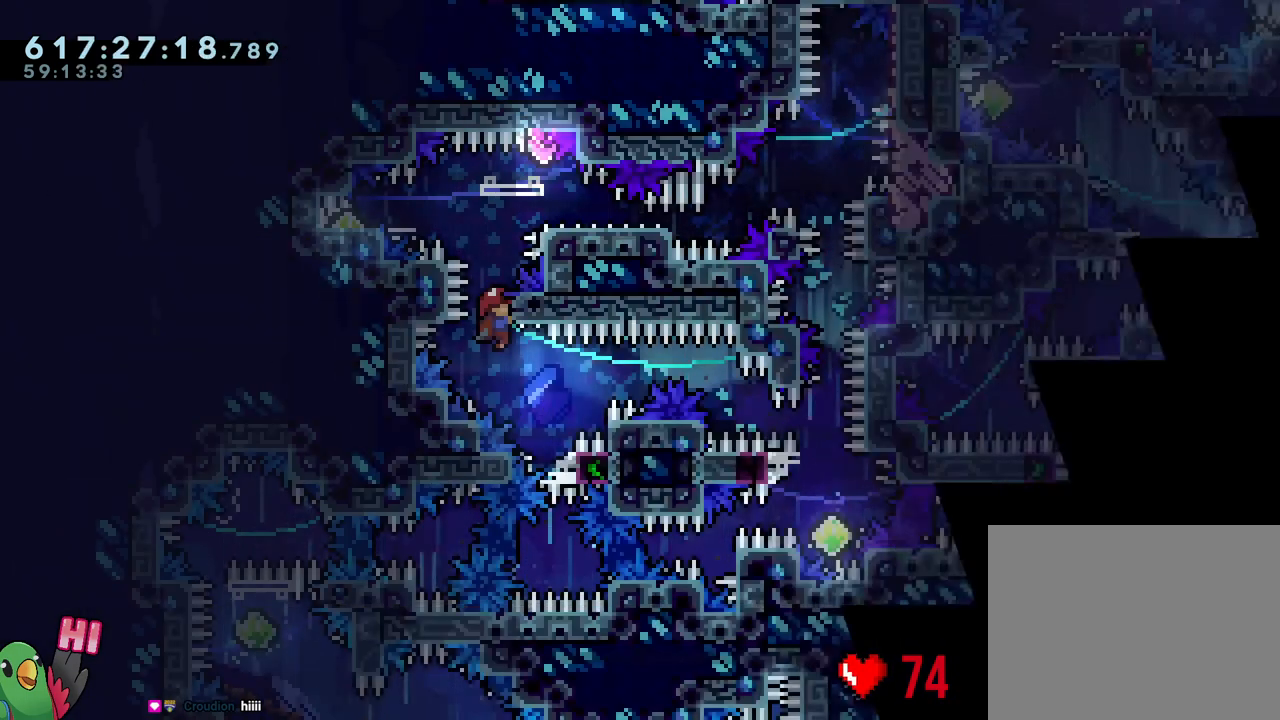
Gameplay with a controller (Nintendo layout); each line is a JSON object with the inputs held at the frame after it. "events" lists button and stick changes between this image and that frame as [ms after this image, input, new state], when the widget could be followed in between. Not read: L3 R3.
{"buttons": ["B", "L2", "R1"], "left_stick": "center", "right_stick": "center", "events": [[283, "B", "down"]]}
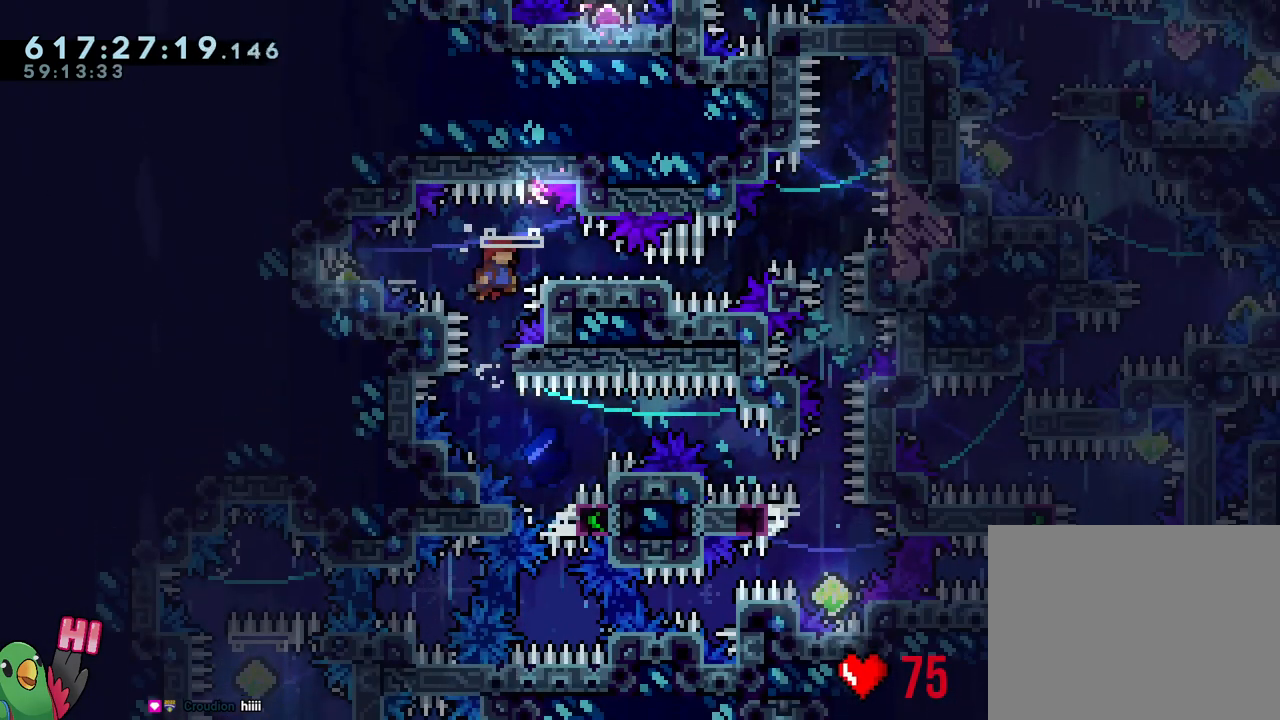
{"buttons": ["B", "Y", "L2", "R1"], "left_stick": "down-right", "right_stick": "center", "events": [[50, "left_stick", "left"], [67, "Y", "down"], [167, "Y", "up"], [200, "B", "up"], [267, "B", "down"], [283, "left_stick", "down-right"], [400, "Y", "down"]]}
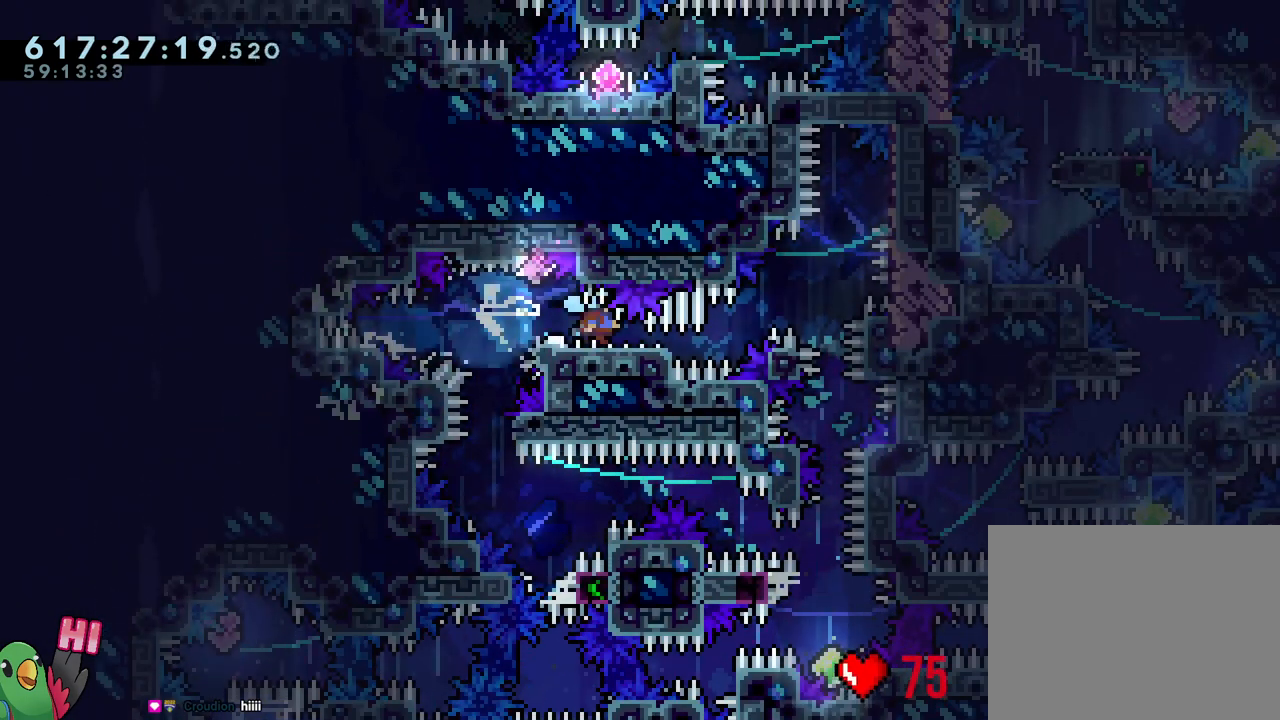
{"buttons": [], "left_stick": "center", "right_stick": "center", "events": [[17, "Y", "up"], [133, "Y", "down"], [150, "left_stick", "up-right"], [250, "R1", "up"], [267, "Y", "up"], [300, "L2", "up"], [317, "B", "up"], [367, "left_stick", "center"]]}
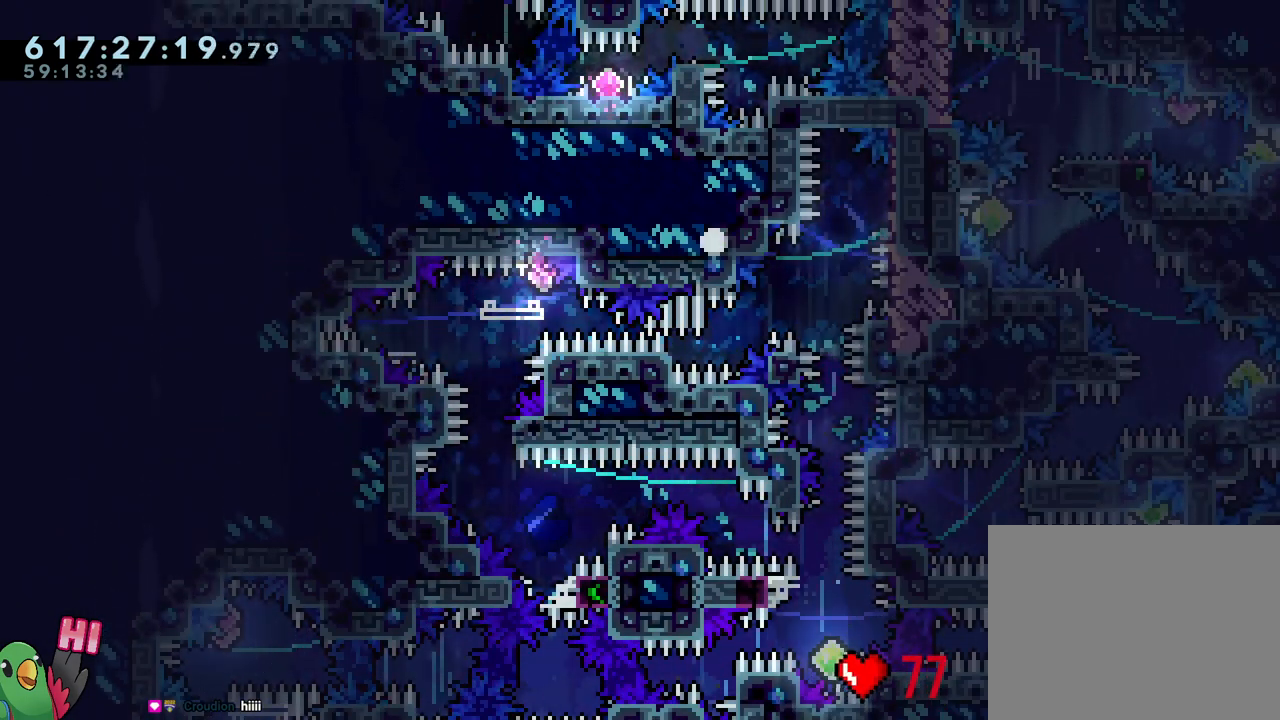
{"buttons": [], "left_stick": "center", "right_stick": "center", "events": [[117, "R2", "down"], [250, "R2", "up"]]}